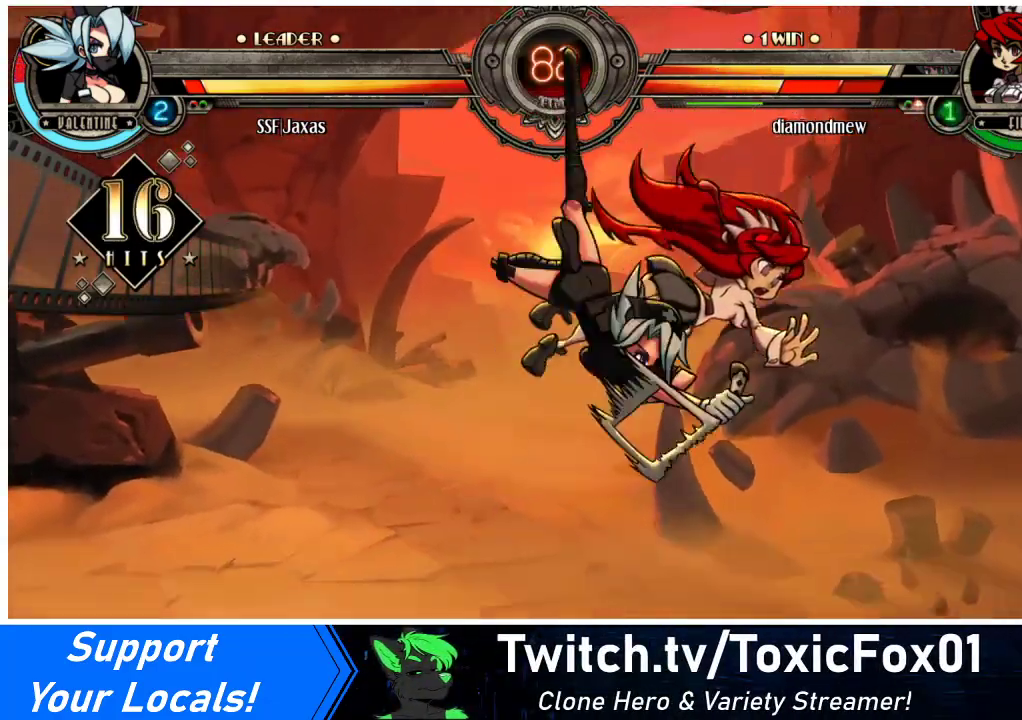
Gameplay with a controller (arcade stick); each line is a JSON object with the inputs held at the frame after it. "events" lists button and stick changes between this image and that frame as [ms after this image, input, new state], when the widget could be followed in between. Not read: L3 R3.
{"buttons": ["DPAD_RIGHT"], "events": [[133, "TRIANGLE", "up"], [333, "R2", "down"], [467, "R2", "up"]]}
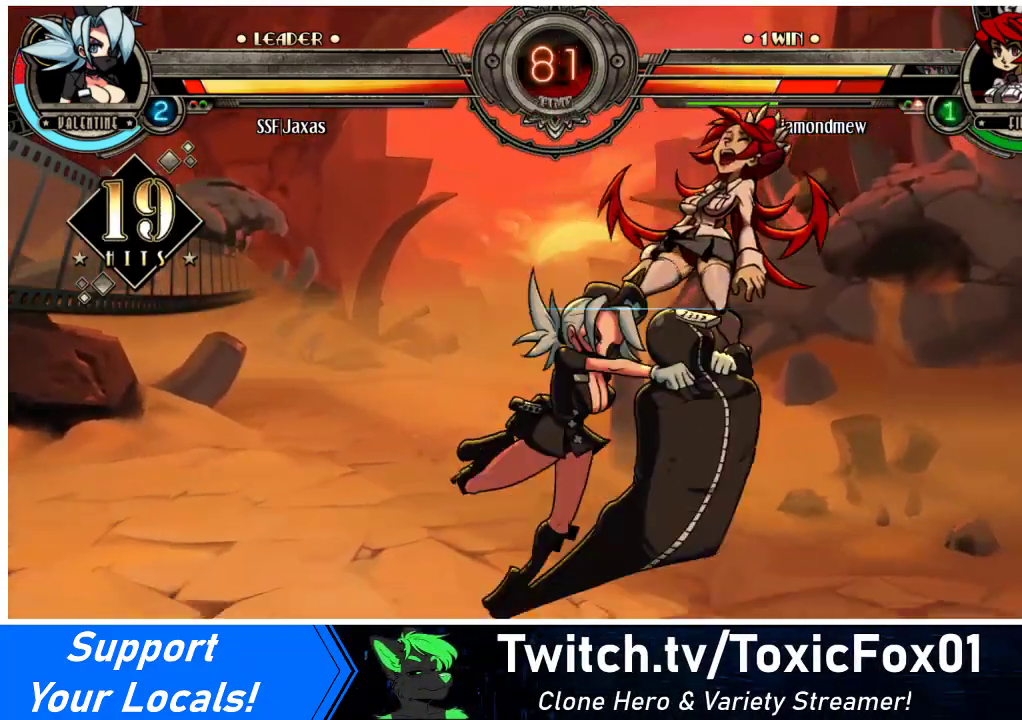
{"buttons": ["SQUARE"], "events": [[367, "DPAD_UP", "down"], [433, "SQUARE", "down"], [467, "DPAD_UP", "up"], [500, "DPAD_RIGHT", "up"]]}
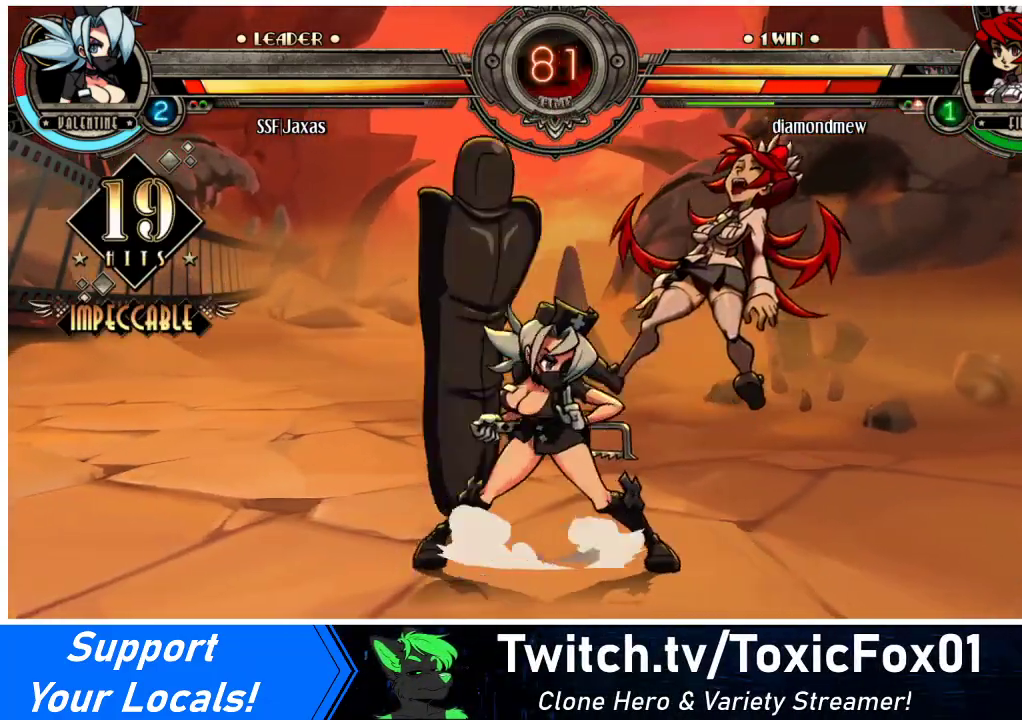
{"buttons": [], "events": [[67, "SQUARE", "up"], [167, "SQUARE", "down"], [233, "SQUARE", "up"], [333, "SQUARE", "down"], [433, "SQUARE", "up"]]}
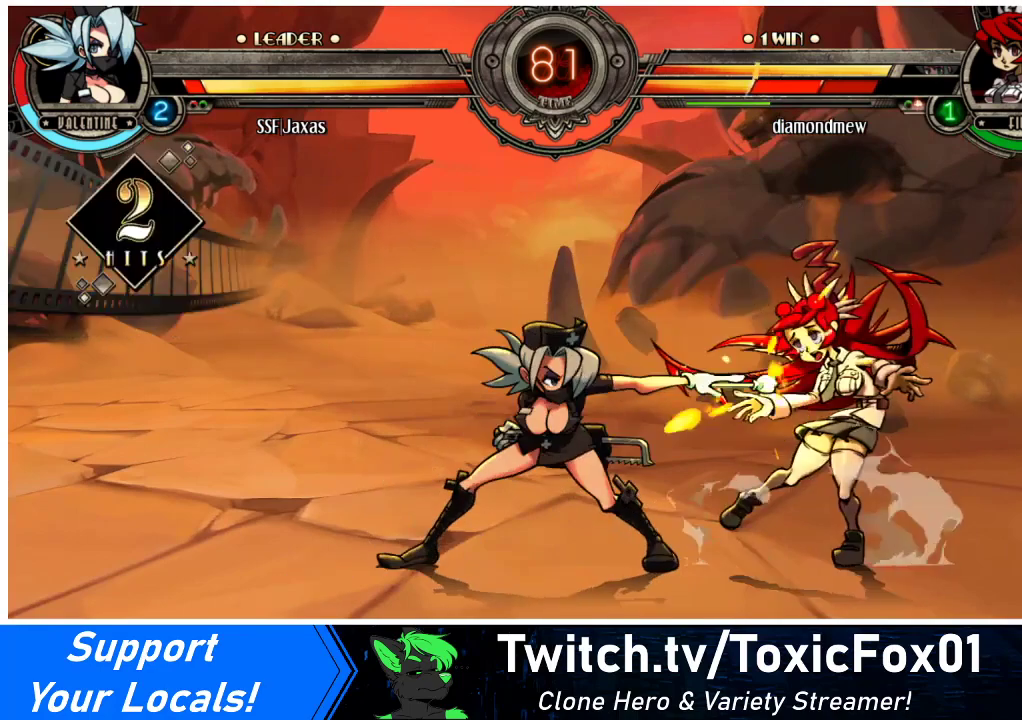
{"buttons": [], "events": [[33, "SQUARE", "down"], [133, "SQUARE", "up"], [267, "TRIANGLE", "down"], [400, "TRIANGLE", "up"]]}
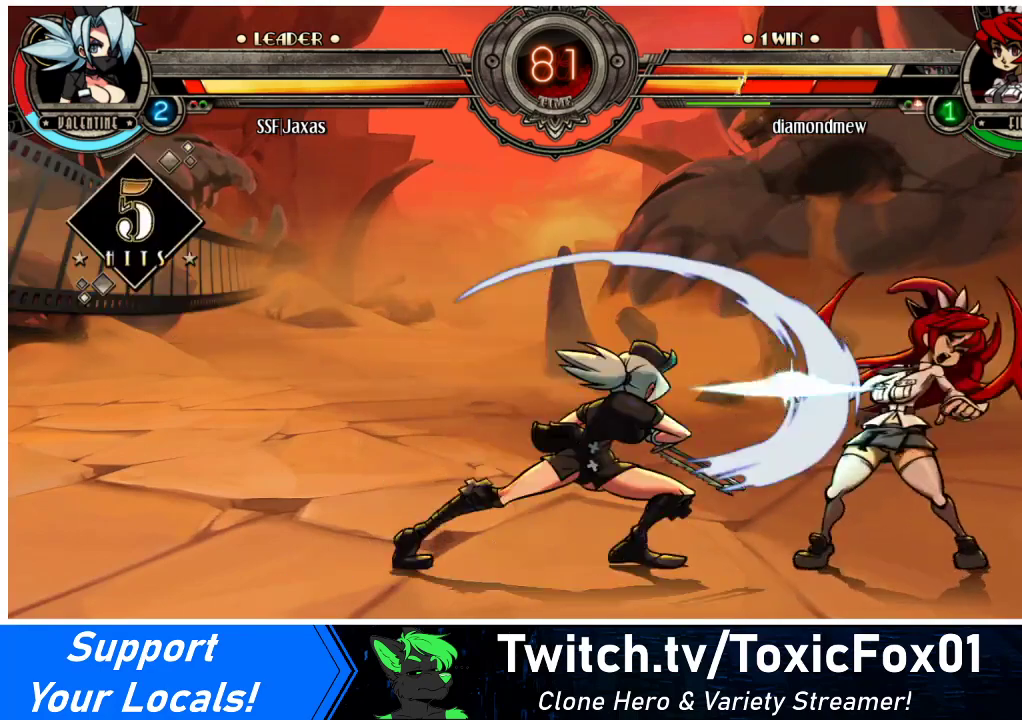
{"buttons": [], "events": [[67, "TRIANGLE", "down"], [233, "TRIANGLE", "up"]]}
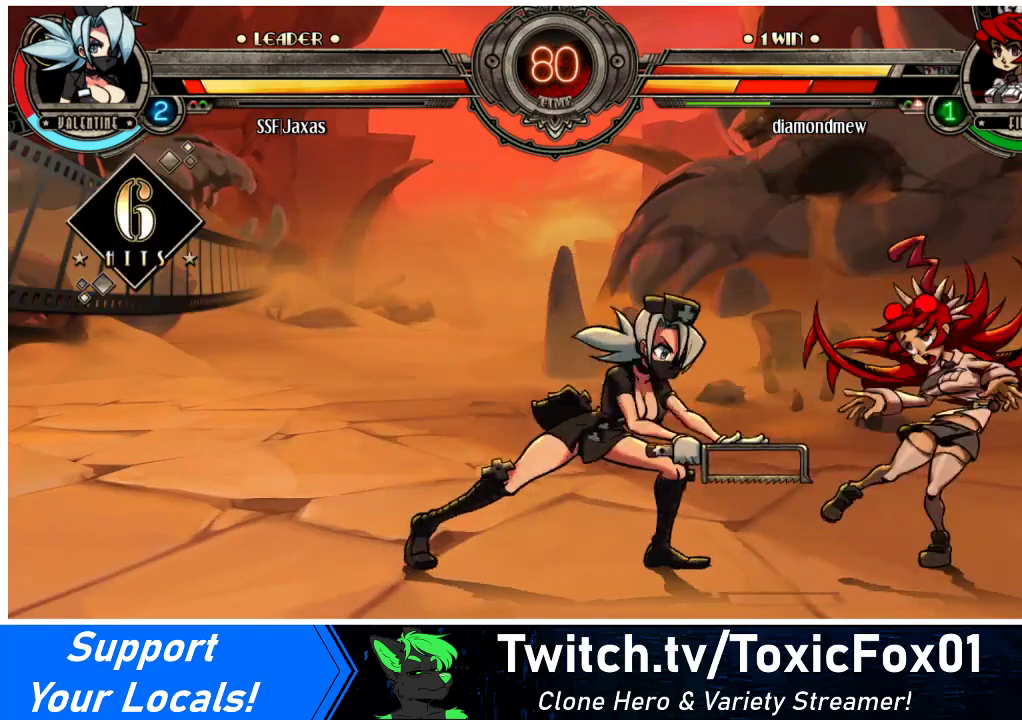
{"buttons": ["CIRCLE", "DPAD_DOWN"], "events": [[267, "DPAD_DOWN", "down"], [400, "CIRCLE", "down"]]}
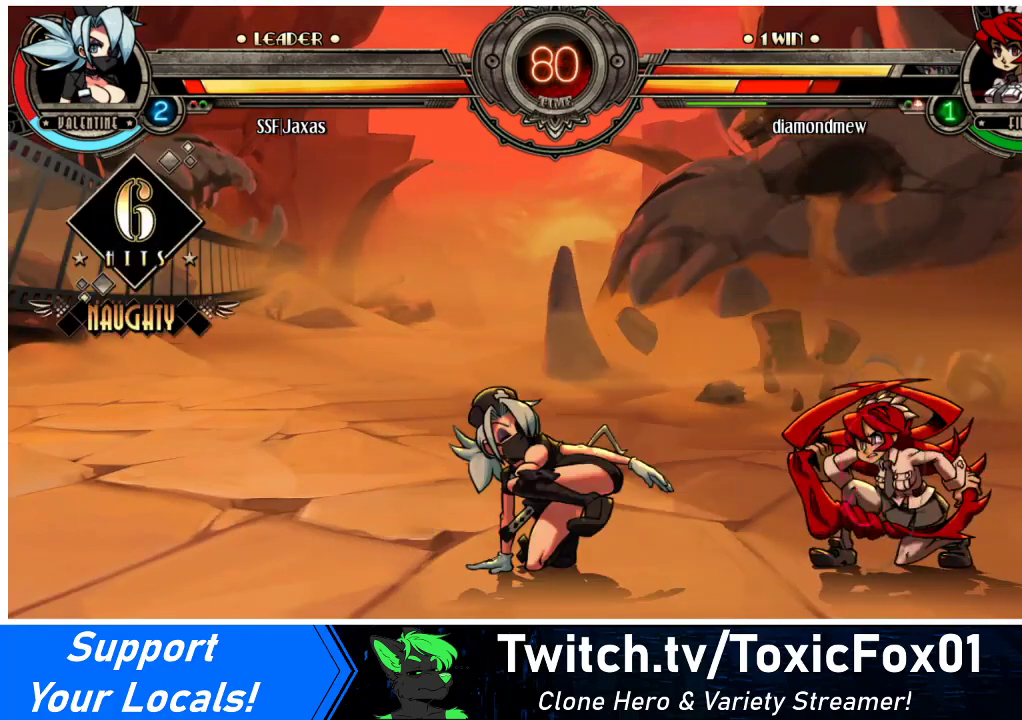
{"buttons": [], "events": [[33, "CIRCLE", "up"], [67, "DPAD_DOWN", "up"]]}
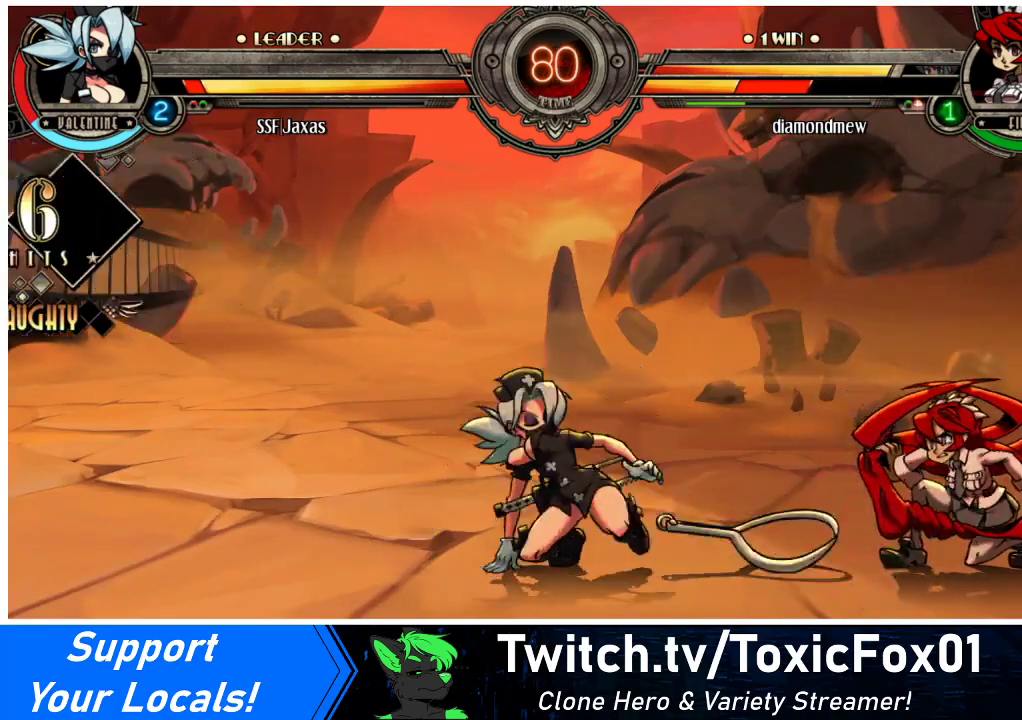
{"buttons": ["TRIANGLE"], "events": [[33, "DPAD_RIGHT", "down"], [100, "DPAD_RIGHT", "up"], [133, "DPAD_RIGHT", "down"], [200, "DPAD_RIGHT", "up"], [200, "TRIANGLE", "down"], [333, "TRIANGLE", "up"], [467, "TRIANGLE", "down"]]}
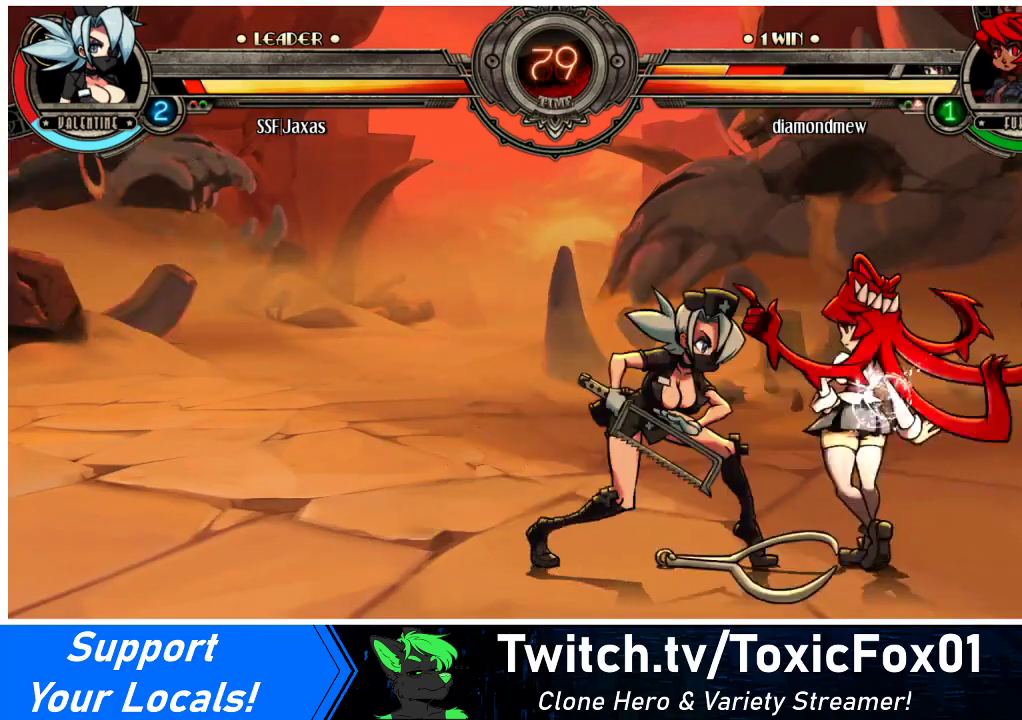
{"buttons": ["DPAD_LEFT"], "events": [[67, "TRIANGLE", "up"], [433, "DPAD_LEFT", "down"]]}
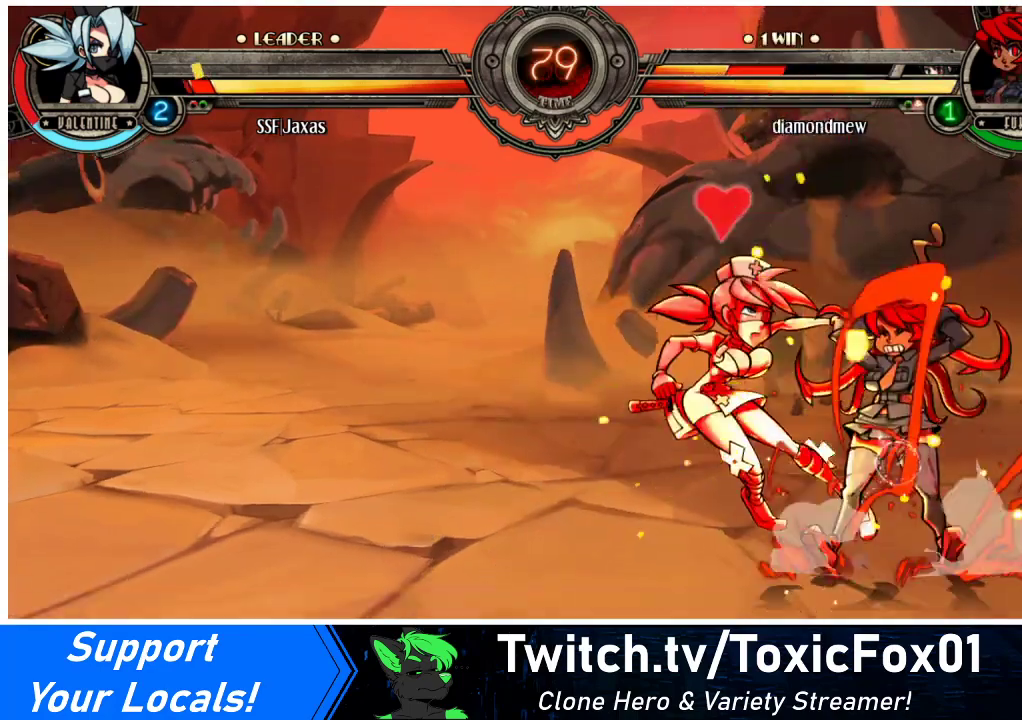
{"buttons": ["SQUARE", "DPAD_LEFT"], "events": [[133, "DPAD_DOWN", "down"], [333, "DPAD_DOWN", "up"], [400, "SQUARE", "down"]]}
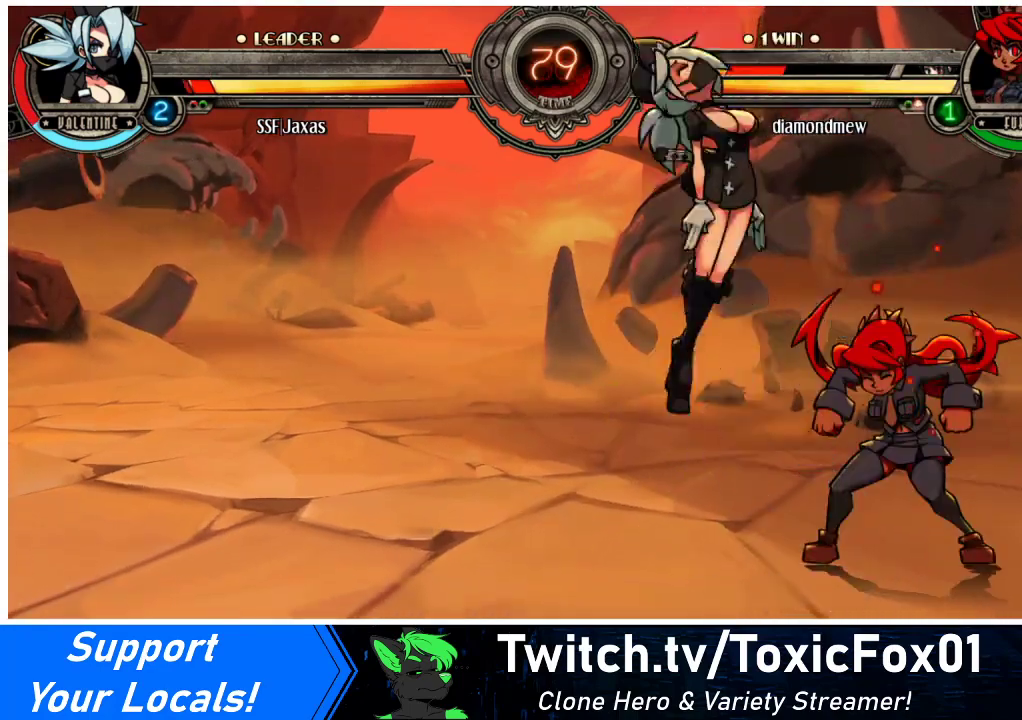
{"buttons": ["DPAD_LEFT"], "events": [[100, "SQUARE", "up"], [200, "DPAD_DOWN", "down"], [300, "SQUARE", "down"], [433, "DPAD_DOWN", "up"], [467, "SQUARE", "up"]]}
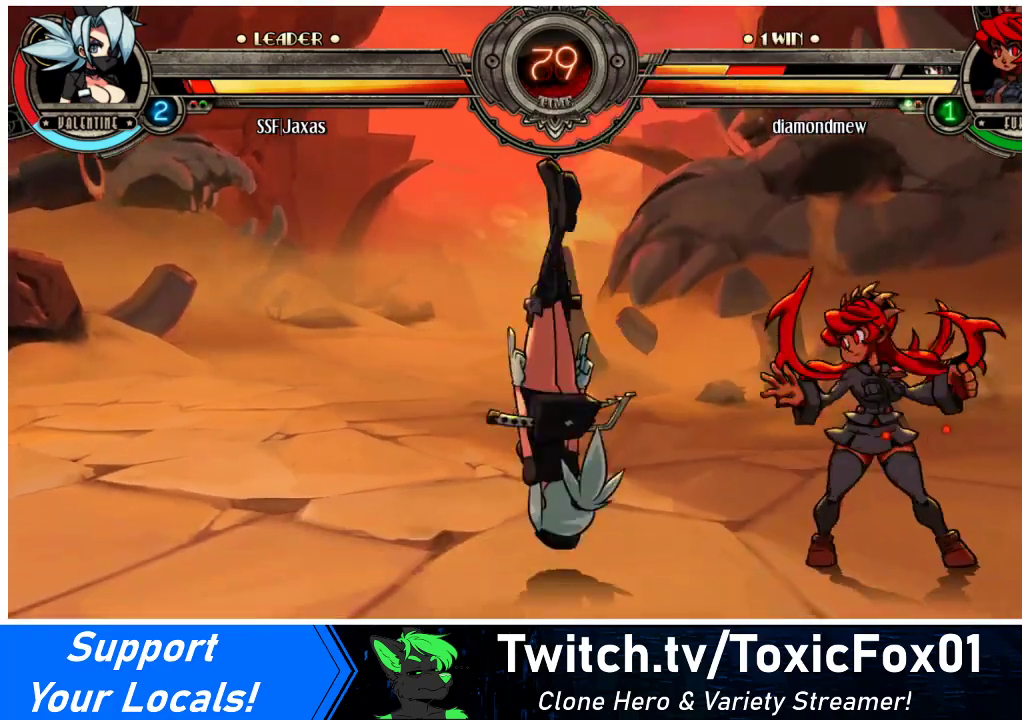
{"buttons": ["DPAD_LEFT"], "events": [[133, "DPAD_DOWN", "down"], [367, "DPAD_DOWN", "up"]]}
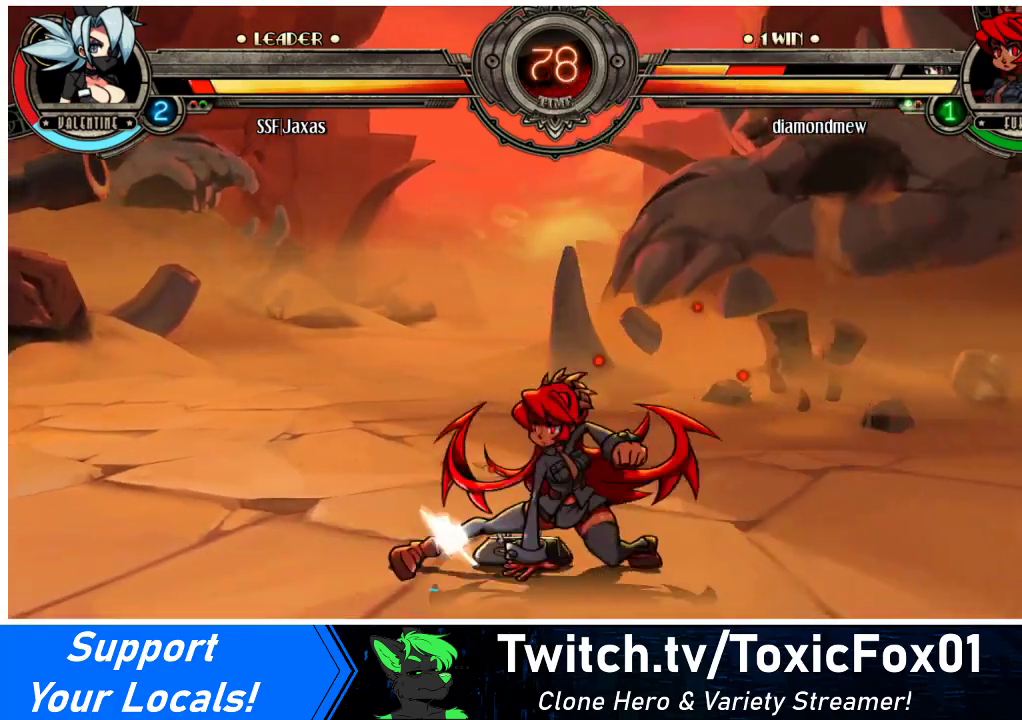
{"buttons": ["DPAD_DOWN", "DPAD_LEFT"], "events": [[233, "DPAD_DOWN", "down"]]}
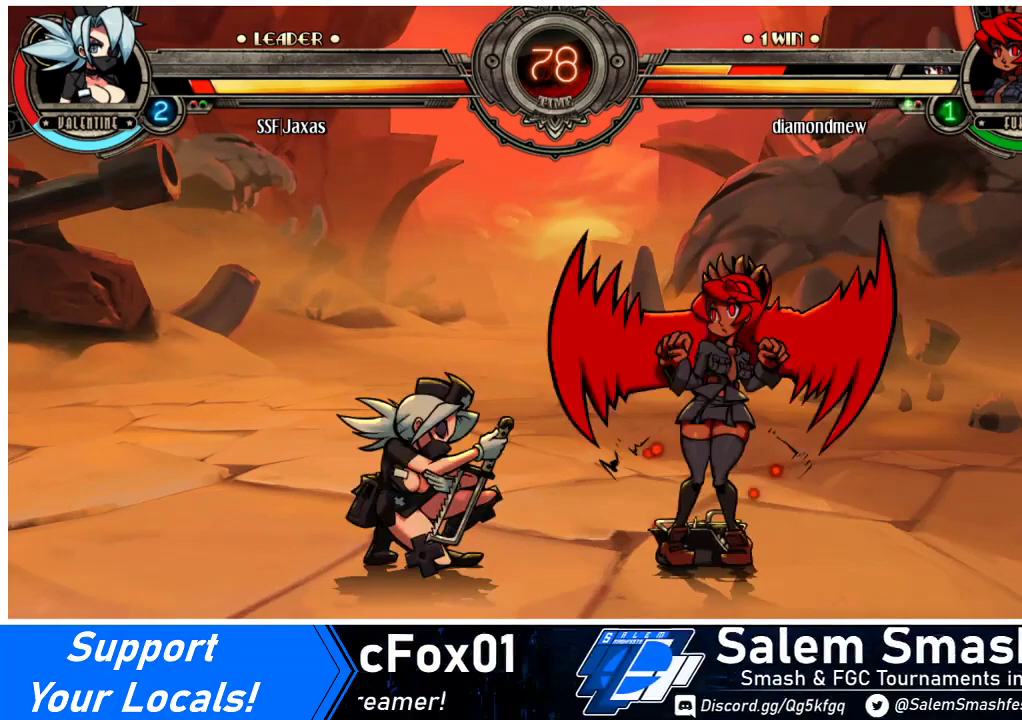
{"buttons": ["TRIANGLE"], "events": [[100, "DPAD_DOWN", "up"], [100, "TRIANGLE", "down"], [133, "DPAD_LEFT", "up"], [267, "TRIANGLE", "up"], [433, "TRIANGLE", "down"]]}
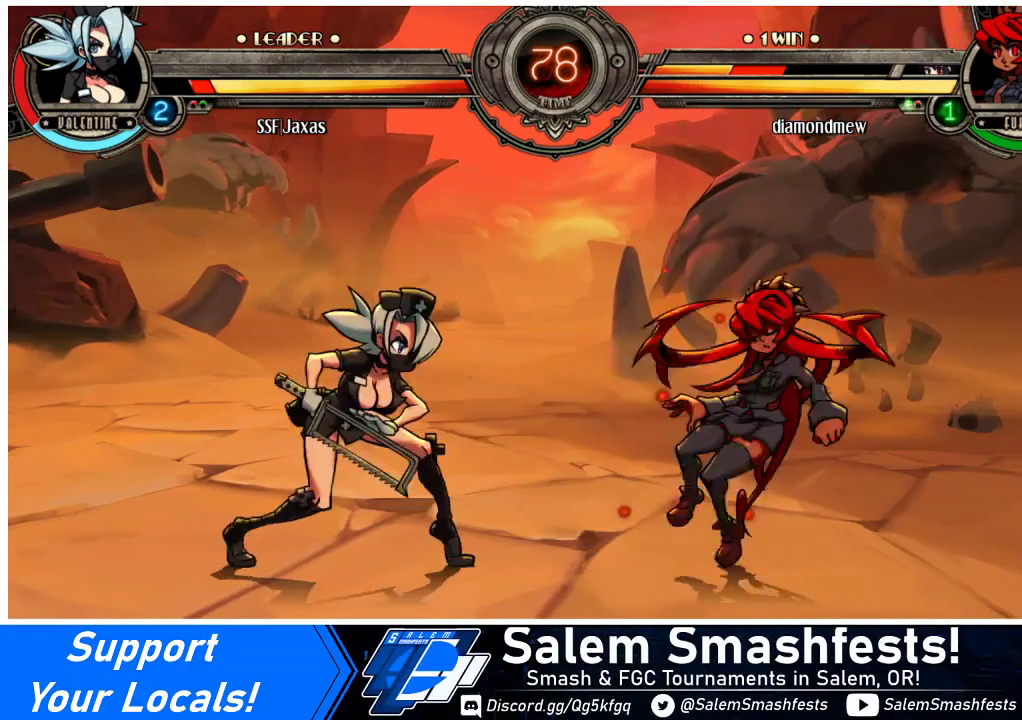
{"buttons": [], "events": [[67, "TRIANGLE", "up"]]}
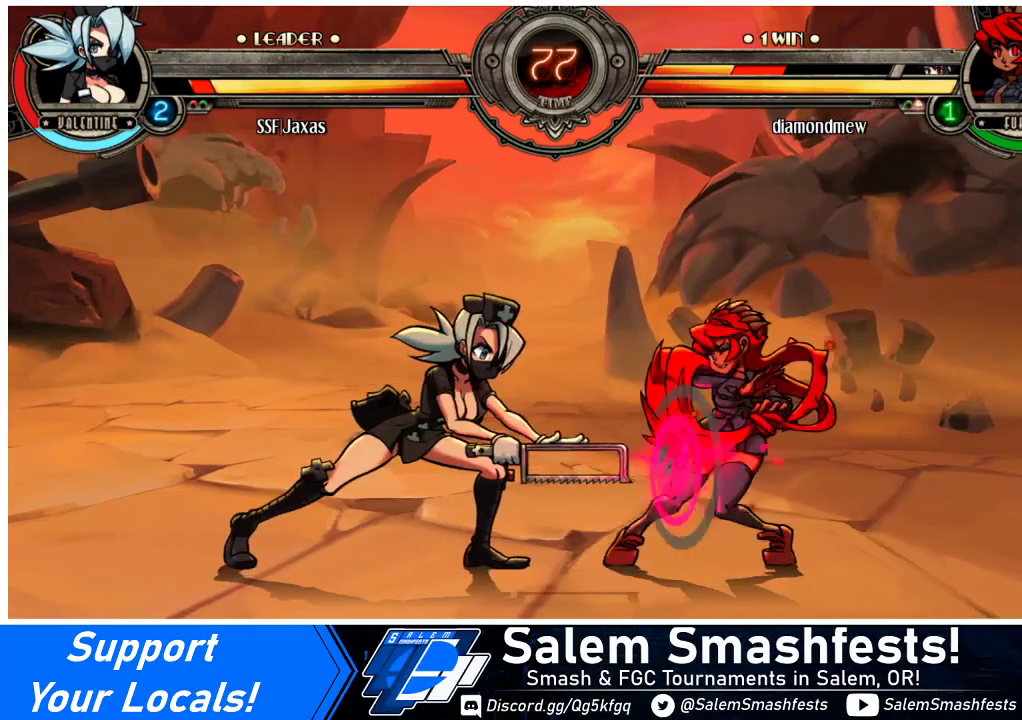
{"buttons": ["DPAD_RIGHT"], "events": [[300, "DPAD_RIGHT", "down"], [367, "DPAD_RIGHT", "up"], [433, "DPAD_RIGHT", "down"]]}
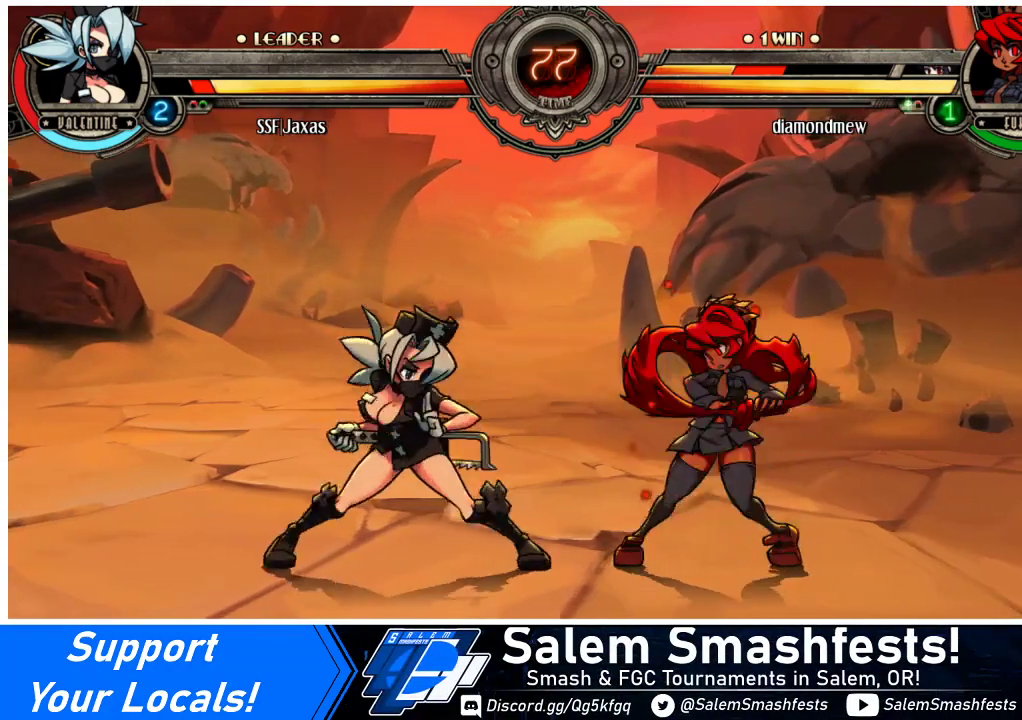
{"buttons": ["DPAD_RIGHT"], "events": [[33, "DPAD_DOWN", "down"], [100, "CROSS", "down"], [167, "DPAD_DOWN", "up"], [167, "DPAD_RIGHT", "up"], [233, "CROSS", "up"], [500, "DPAD_RIGHT", "down"]]}
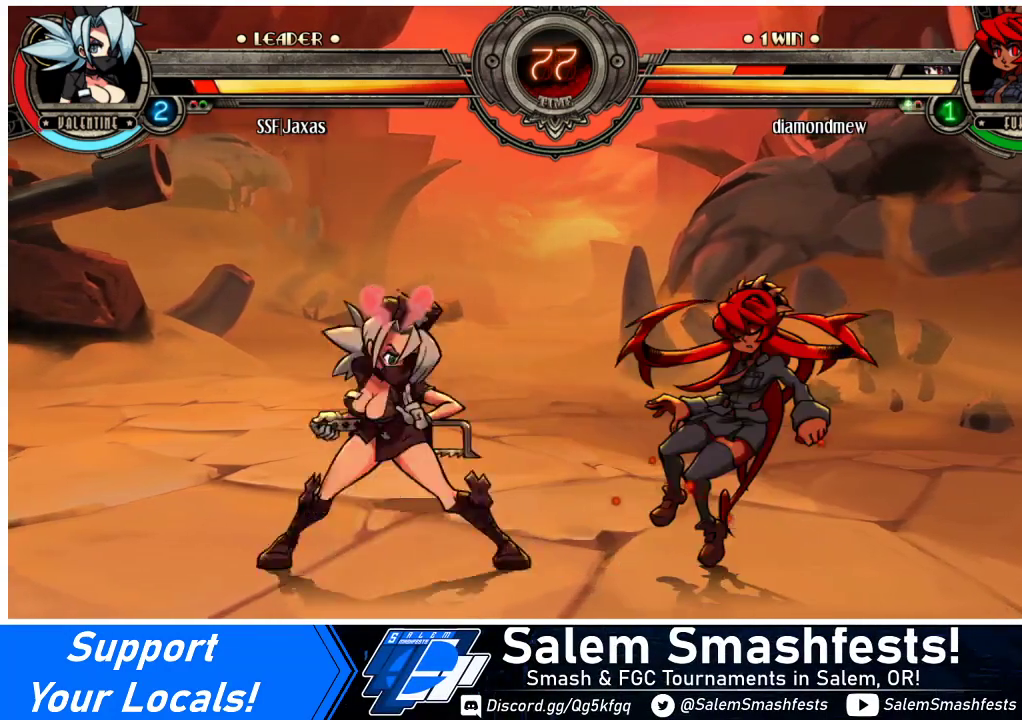
{"buttons": ["SQUARE"], "events": [[33, "DPAD_RIGHT", "up"], [100, "DPAD_RIGHT", "down"], [200, "DPAD_DOWN", "down"], [267, "CROSS", "down"], [267, "DPAD_RIGHT", "up"], [300, "DPAD_DOWN", "up"], [433, "CROSS", "up"], [500, "SQUARE", "down"]]}
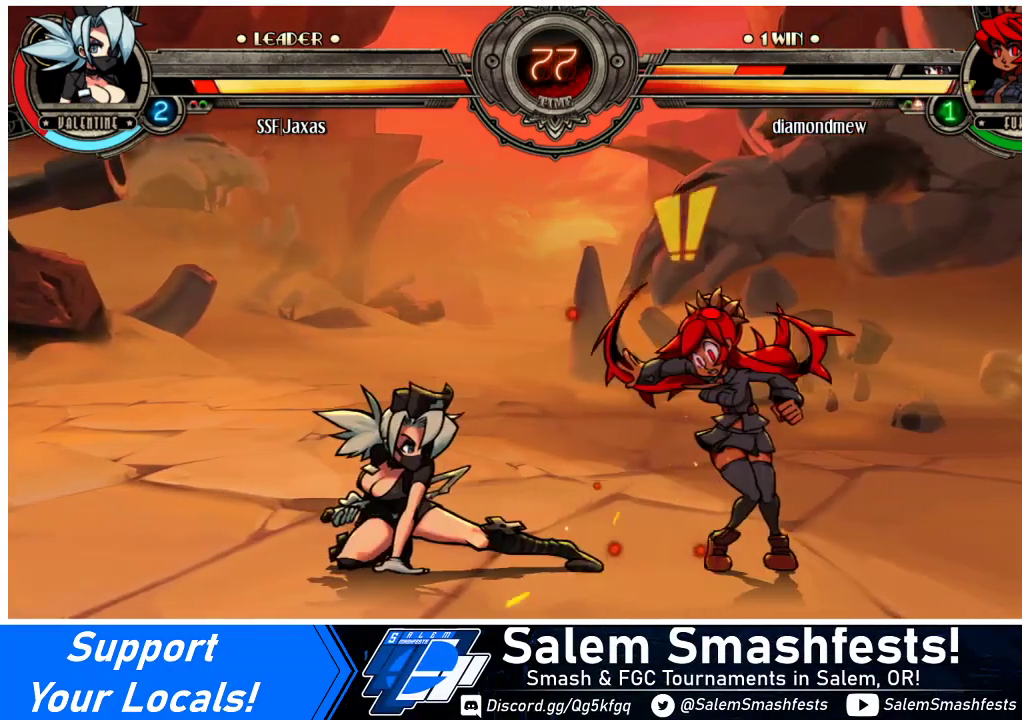
{"buttons": ["TRIANGLE"], "events": [[133, "SQUARE", "up"], [233, "TRIANGLE", "down"], [400, "TRIANGLE", "up"], [500, "TRIANGLE", "down"]]}
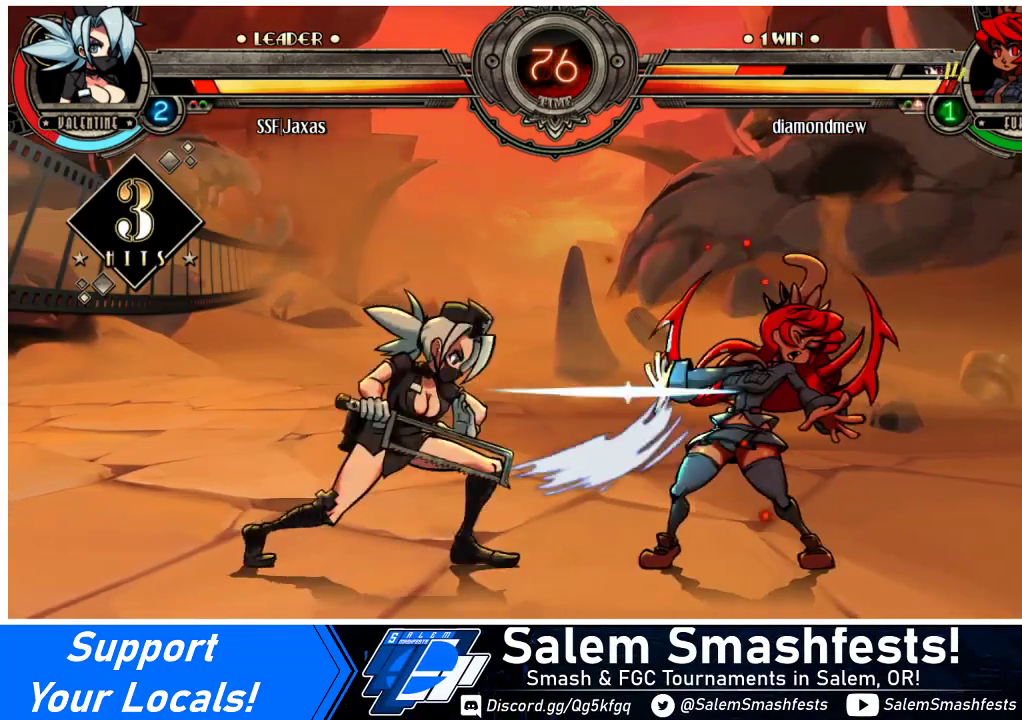
{"buttons": [], "events": [[133, "TRIANGLE", "up"]]}
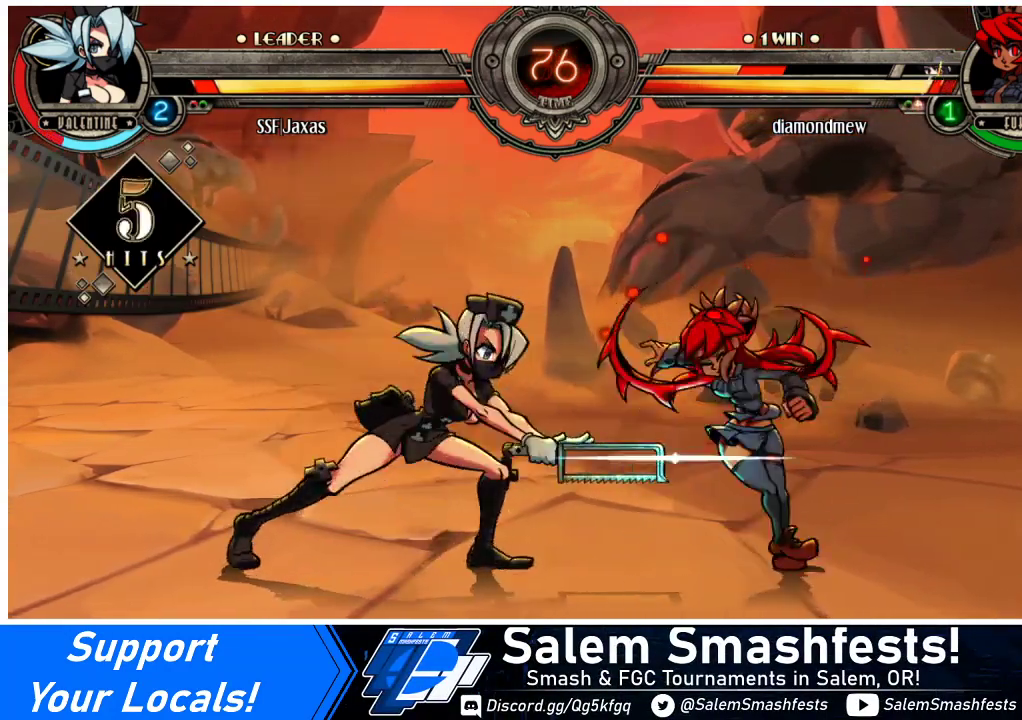
{"buttons": [], "events": [[133, "DPAD_DOWN", "down"], [333, "CIRCLE", "down"], [500, "CIRCLE", "up"], [500, "DPAD_DOWN", "up"]]}
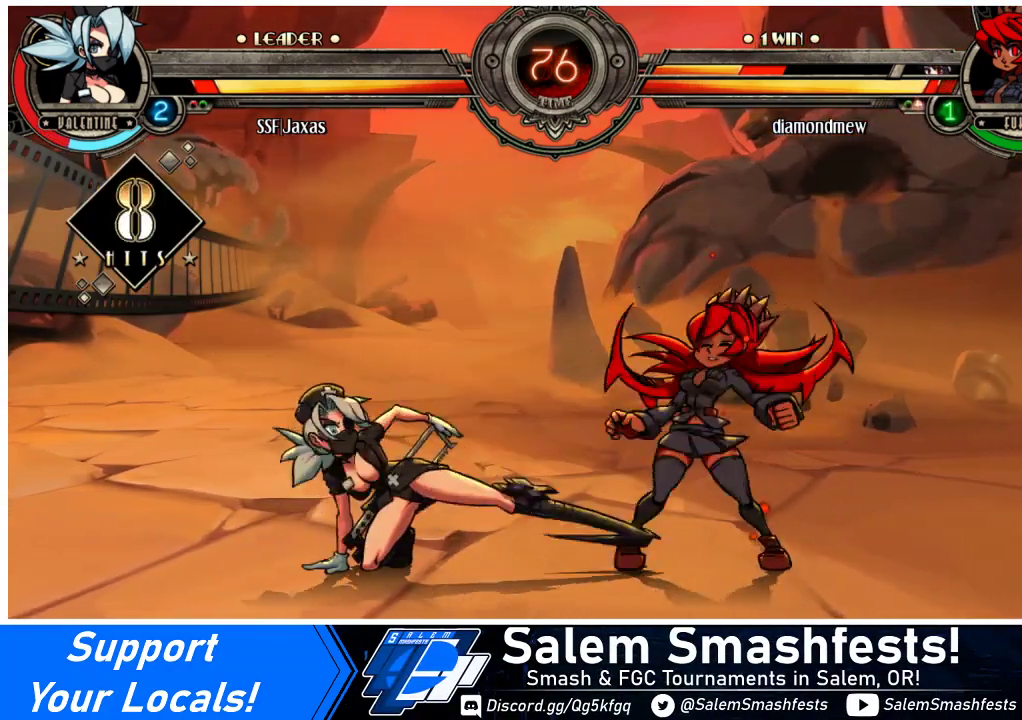
{"buttons": [], "events": [[333, "R2", "down"], [467, "R2", "up"]]}
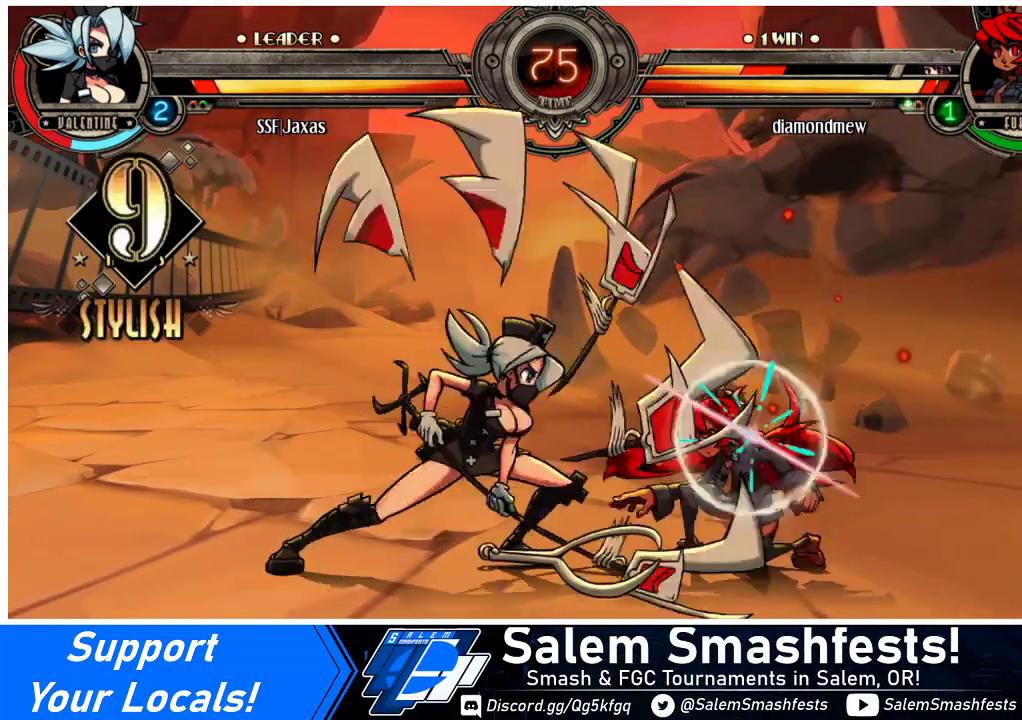
{"buttons": [], "events": [[133, "R2", "down"], [300, "R2", "up"]]}
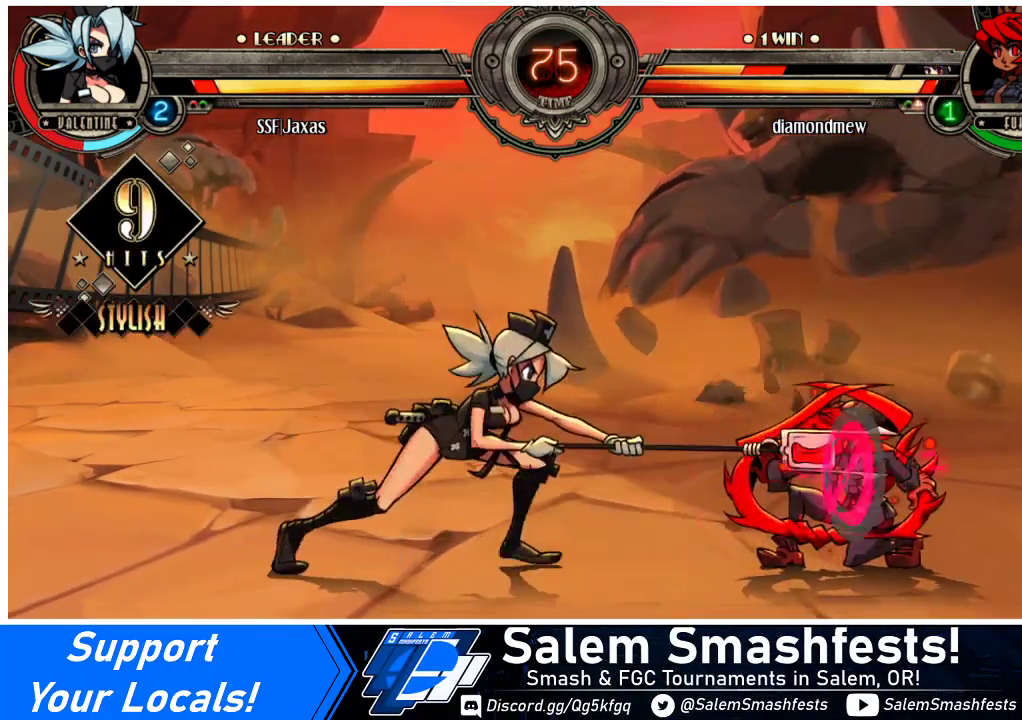
{"buttons": [], "events": [[67, "R2", "down"], [167, "R2", "up"], [300, "DPAD_DOWN", "down"], [367, "DPAD_DOWN", "up"], [367, "DPAD_RIGHT", "down"], [433, "DPAD_RIGHT", "up"], [433, "R1", "down"], [467, "R1", "up"]]}
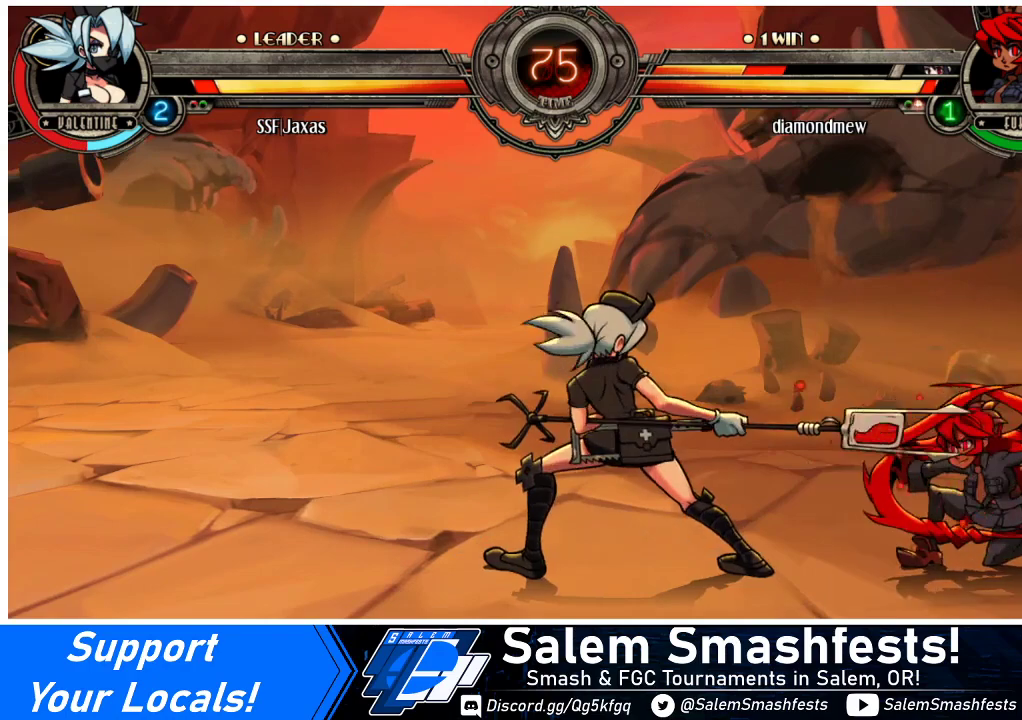
{"buttons": ["DPAD_LEFT"], "events": [[500, "DPAD_LEFT", "down"]]}
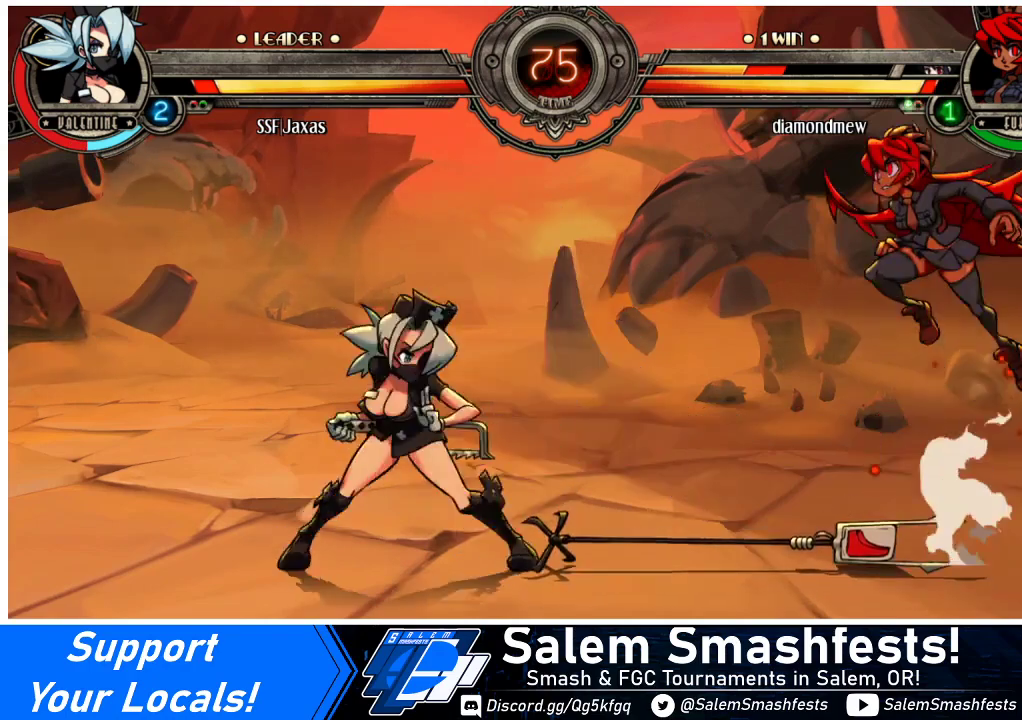
{"buttons": [], "events": [[67, "DPAD_LEFT", "up"], [133, "DPAD_LEFT", "down"], [233, "DPAD_UP", "down"], [333, "DPAD_UP", "up"], [400, "DPAD_LEFT", "up"]]}
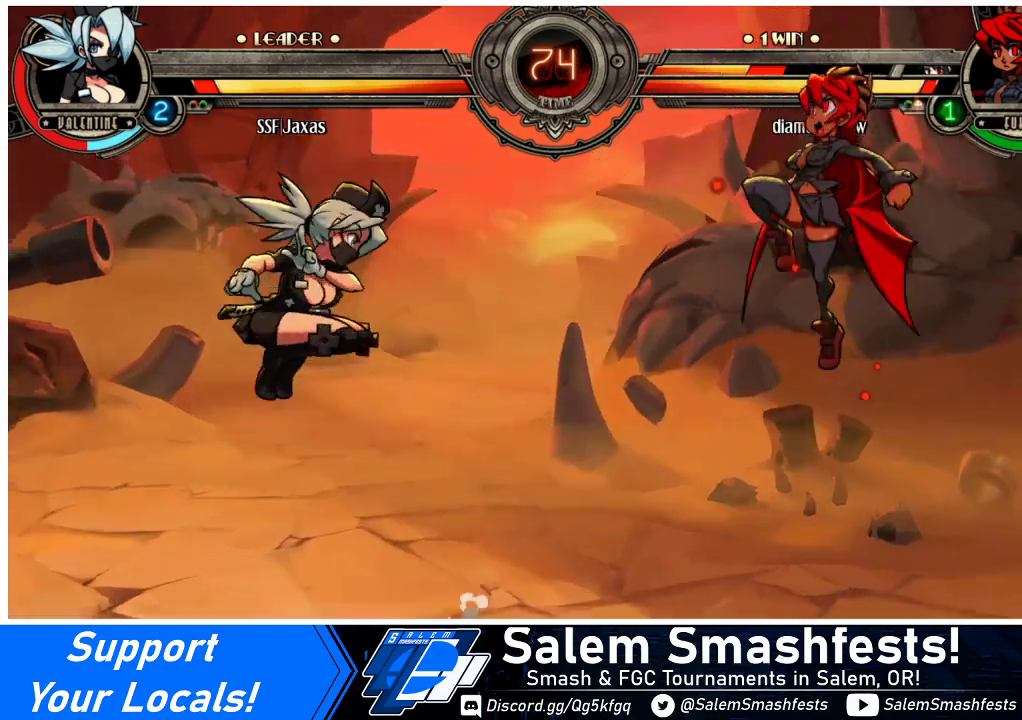
{"buttons": [], "events": [[33, "DPAD_RIGHT", "down"], [67, "DPAD_RIGHT", "up"], [133, "DPAD_RIGHT", "down"], [267, "DPAD_RIGHT", "up"], [300, "R1", "down"], [400, "R1", "up"]]}
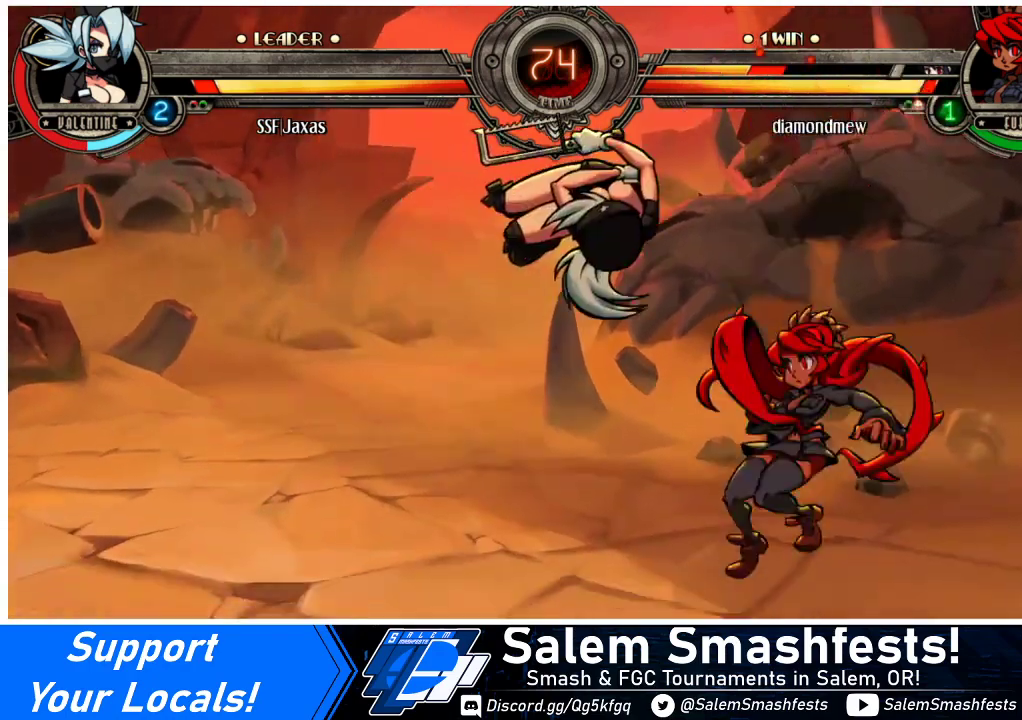
{"buttons": [], "events": [[33, "DPAD_RIGHT", "down"], [233, "DPAD_DOWN", "down"], [267, "DPAD_RIGHT", "up"], [333, "SQUARE", "down"], [400, "DPAD_DOWN", "up"], [467, "SQUARE", "up"]]}
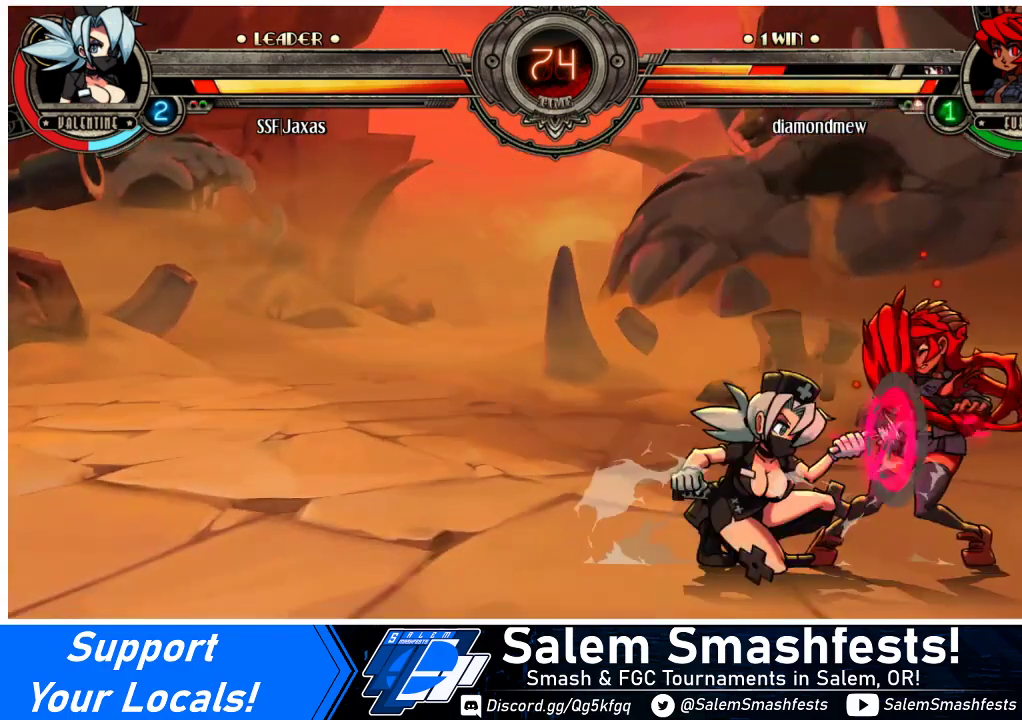
{"buttons": ["DPAD_RIGHT"], "events": [[167, "DPAD_RIGHT", "down"], [200, "DPAD_RIGHT", "up"], [300, "DPAD_RIGHT", "down"], [367, "CROSS", "down"], [367, "SQUARE", "down"], [467, "CROSS", "up"], [467, "SQUARE", "up"]]}
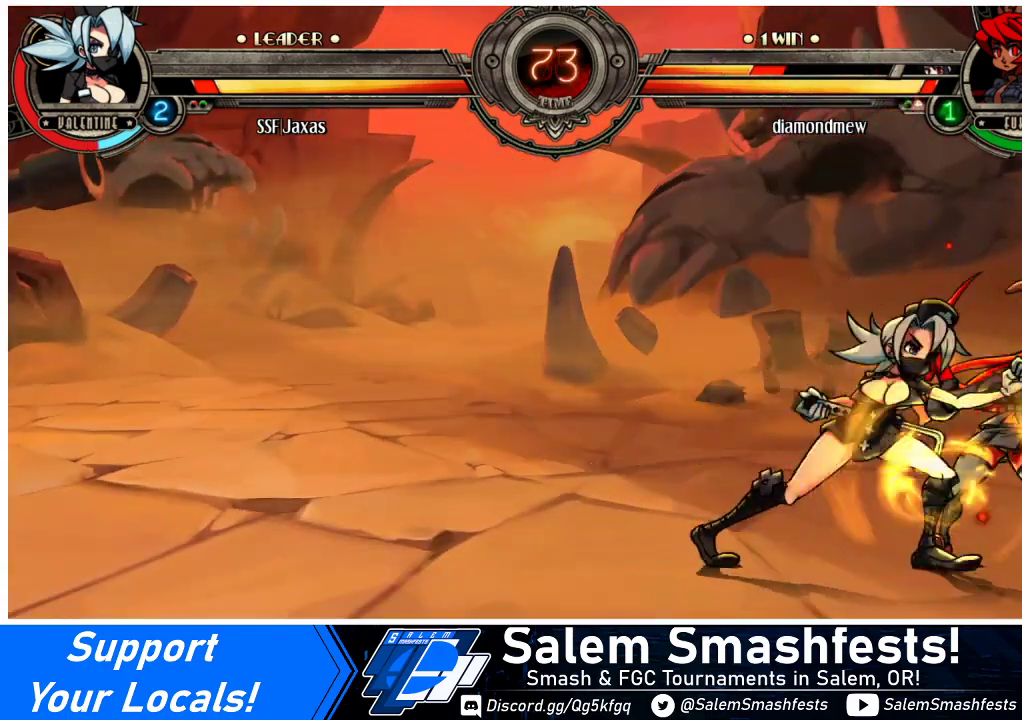
{"buttons": ["DPAD_DOWN", "DPAD_RIGHT"], "events": [[233, "DPAD_DOWN", "down"]]}